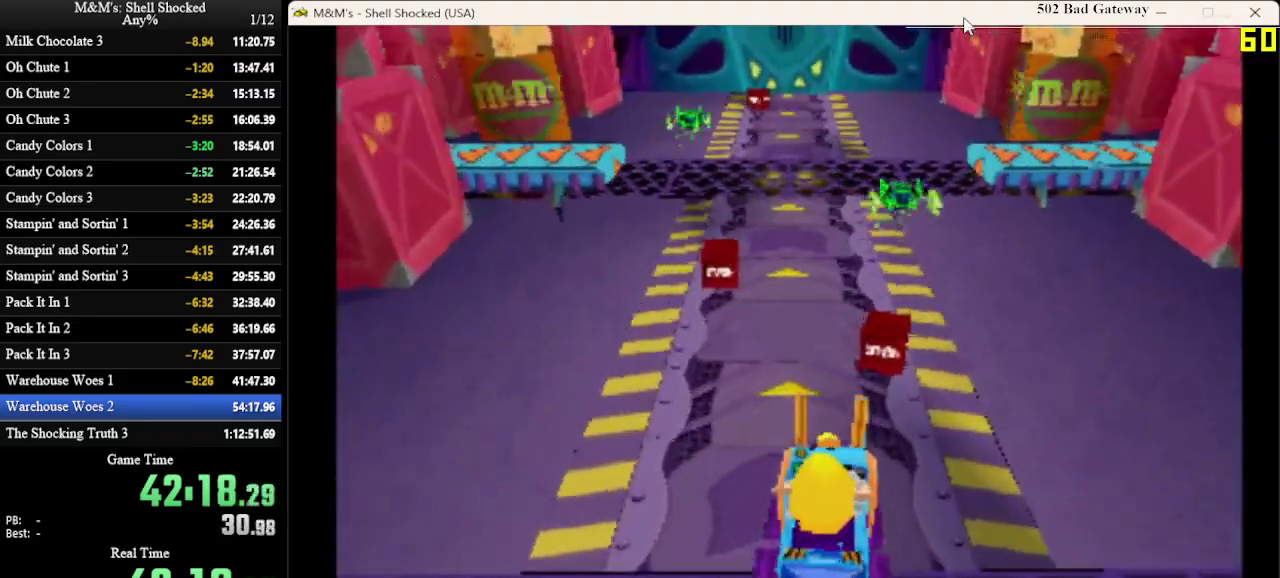
Gameplay with a controller (PlayStation layout); each line is a JSON object with the inputs held at the frame after it (dt_ms = milliseconds from this image to that frame). "events" lists button and stick changes between this image and that frame as [ms after this image, input, new state], when the widget could be followed in between. Not read: R3 right_stick.
{"dt_ms": 300, "buttons": ["DPAD_LEFT"], "left_stick": "center", "events": [[133, "DPAD_LEFT", "down"]]}
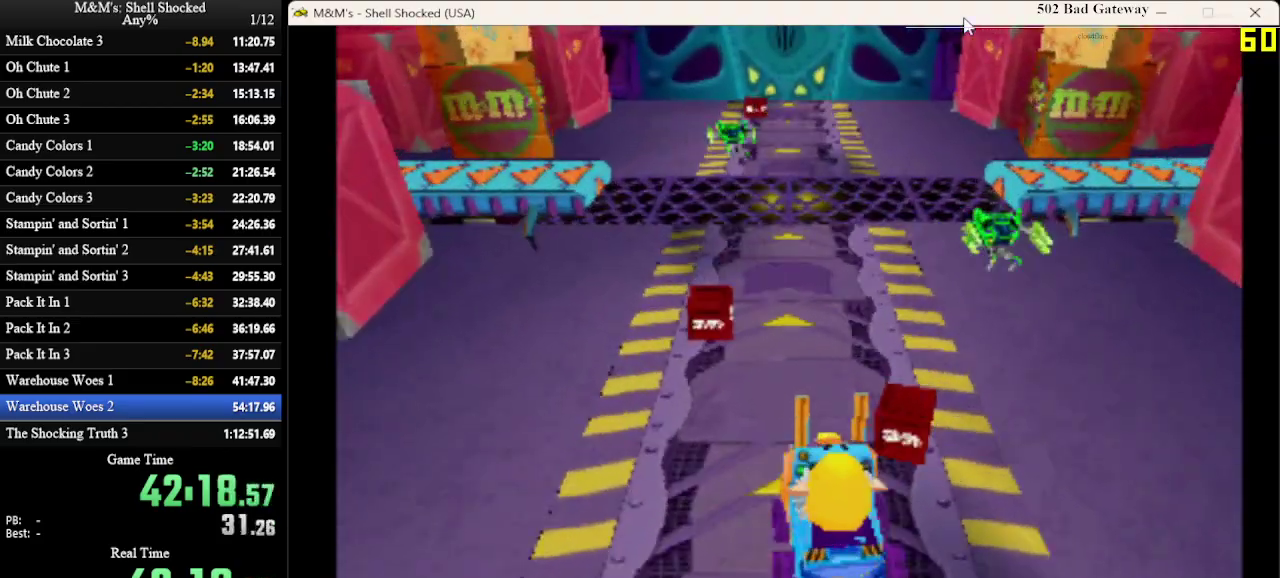
{"dt_ms": 500, "buttons": [], "left_stick": "center", "events": [[100, "DPAD_LEFT", "up"]]}
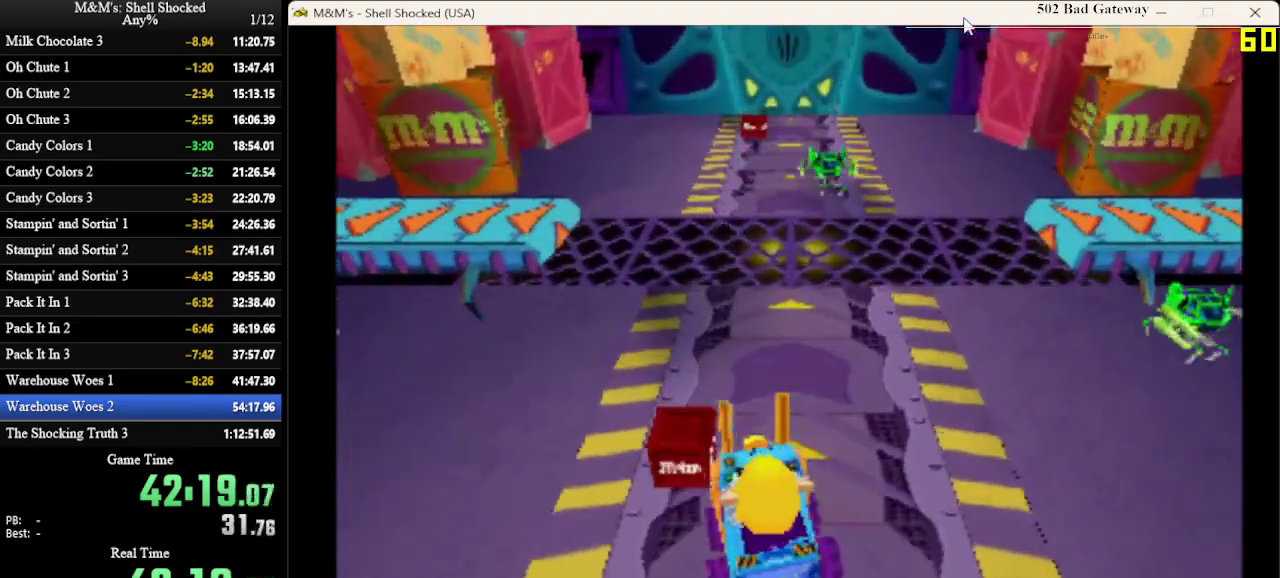
{"dt_ms": 400, "buttons": [], "left_stick": "center", "events": [[200, "DPAD_RIGHT", "down"], [333, "DPAD_RIGHT", "up"]]}
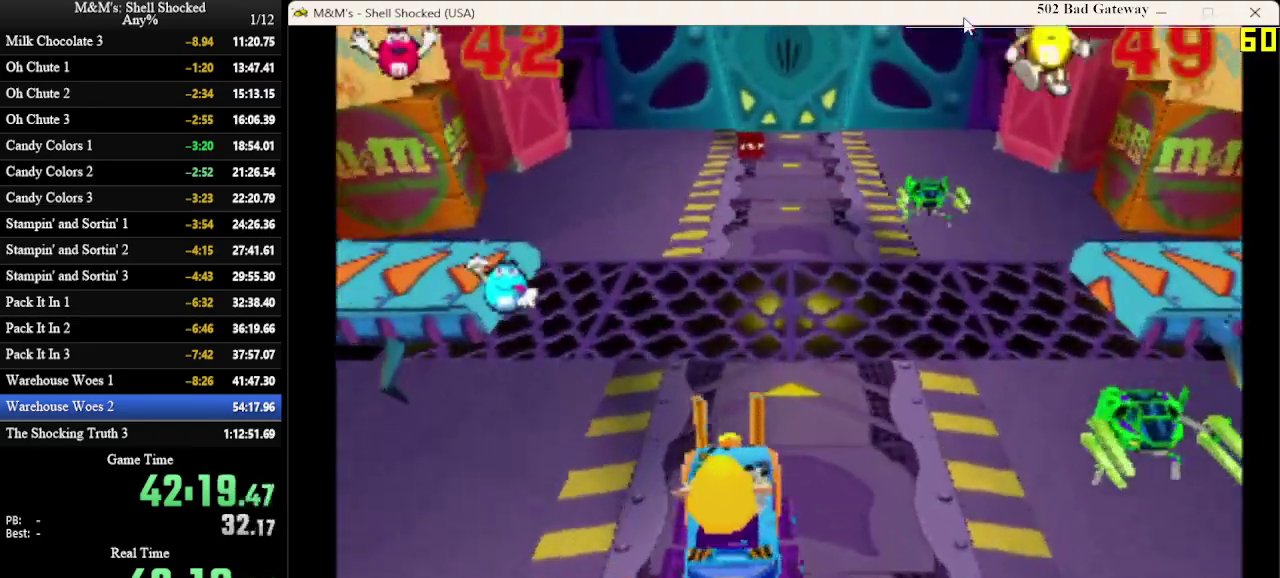
{"dt_ms": 600, "buttons": [], "left_stick": "center", "events": []}
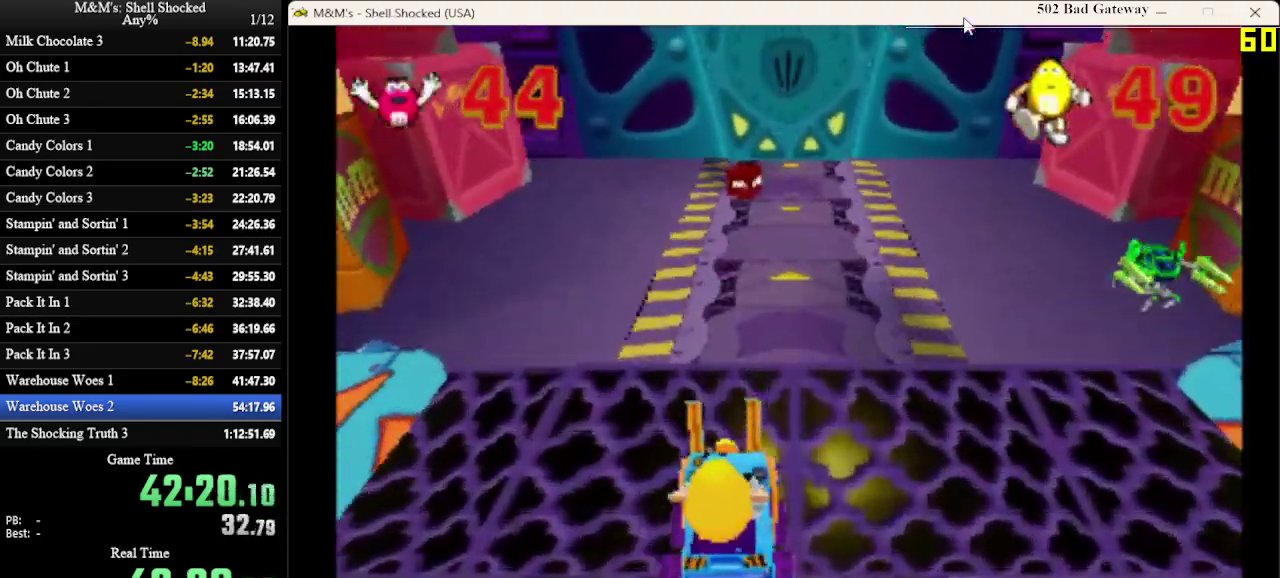
{"dt_ms": 700, "buttons": [], "left_stick": "center", "events": [[533, "DPAD_LEFT", "down"], [633, "DPAD_LEFT", "up"]]}
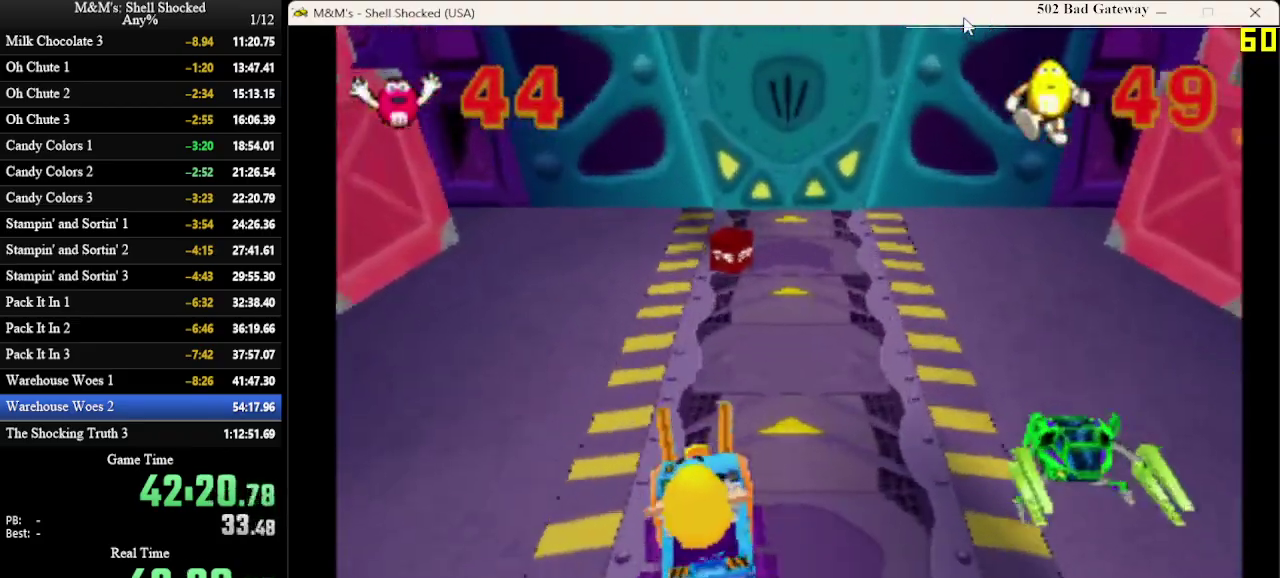
{"dt_ms": 300, "buttons": [], "left_stick": "center", "events": []}
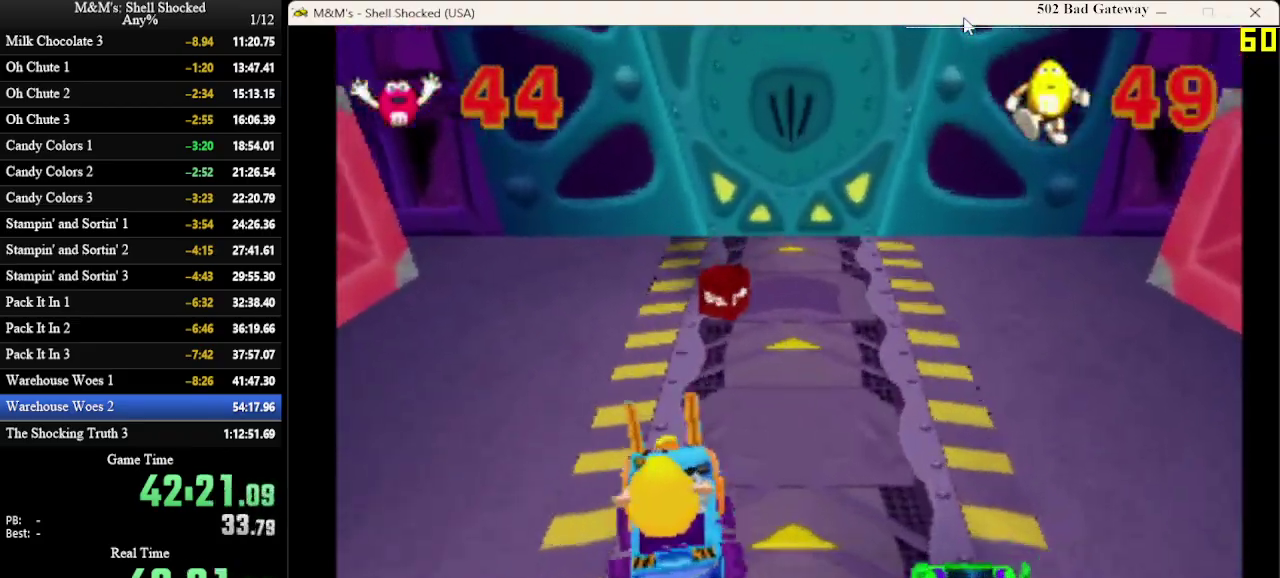
{"dt_ms": 500, "buttons": ["DPAD_RIGHT"], "left_stick": "center", "events": [[33, "DPAD_RIGHT", "down"], [200, "DPAD_RIGHT", "up"], [467, "DPAD_RIGHT", "down"]]}
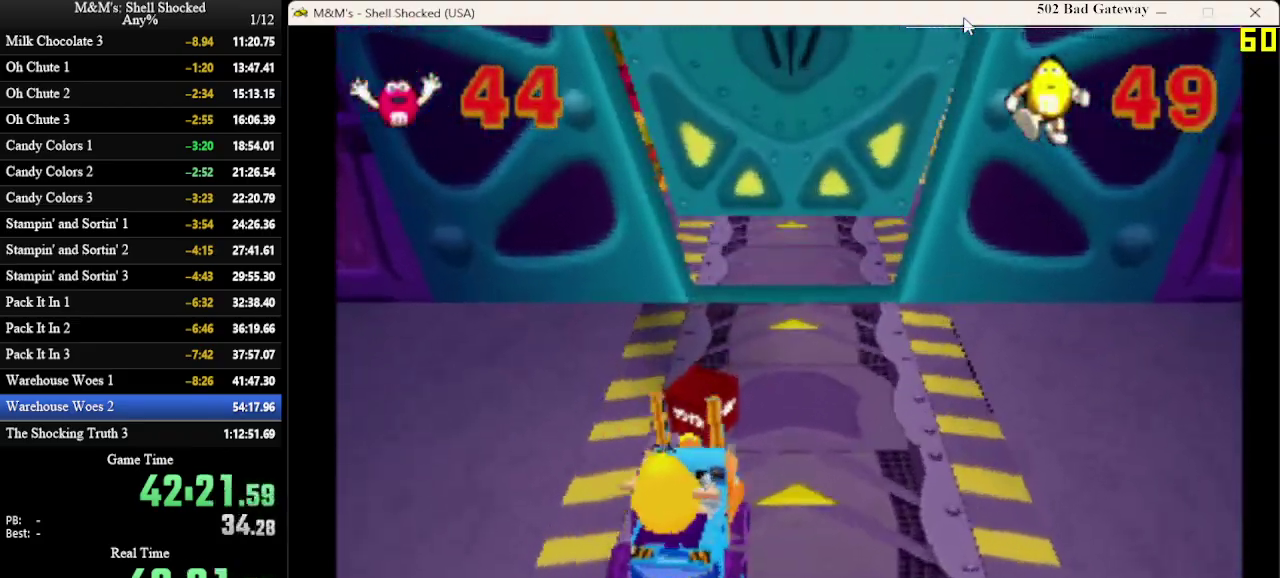
{"dt_ms": 500, "buttons": ["DPAD_LEFT"], "left_stick": "center", "events": [[100, "DPAD_RIGHT", "up"], [500, "DPAD_LEFT", "down"]]}
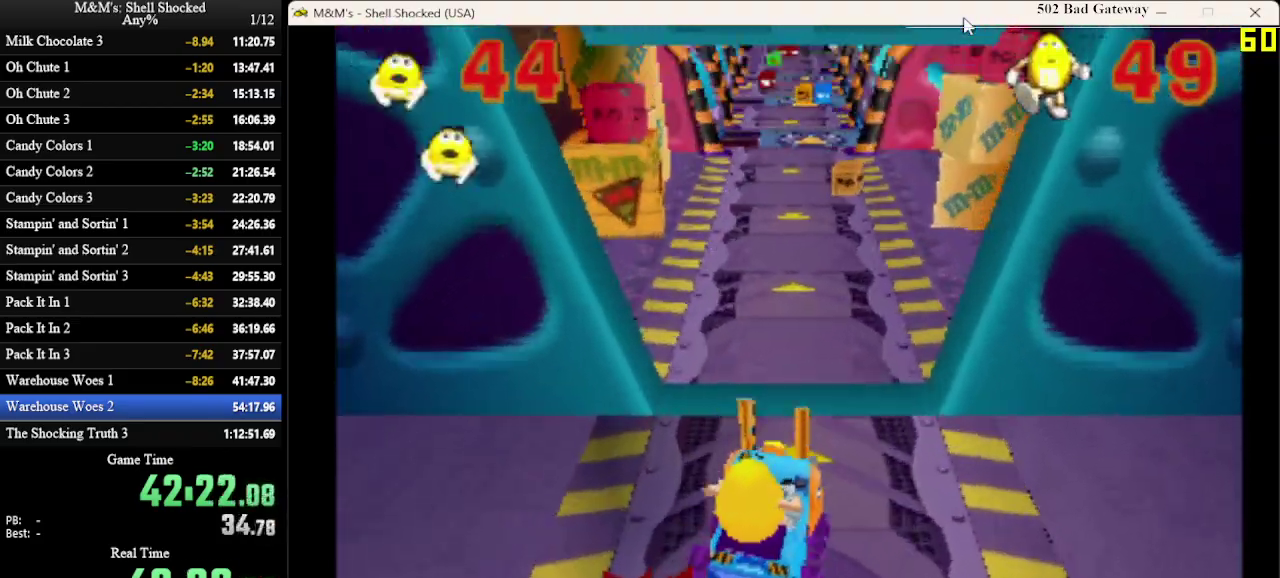
{"dt_ms": 500, "buttons": [], "left_stick": "center", "events": [[100, "DPAD_LEFT", "up"]]}
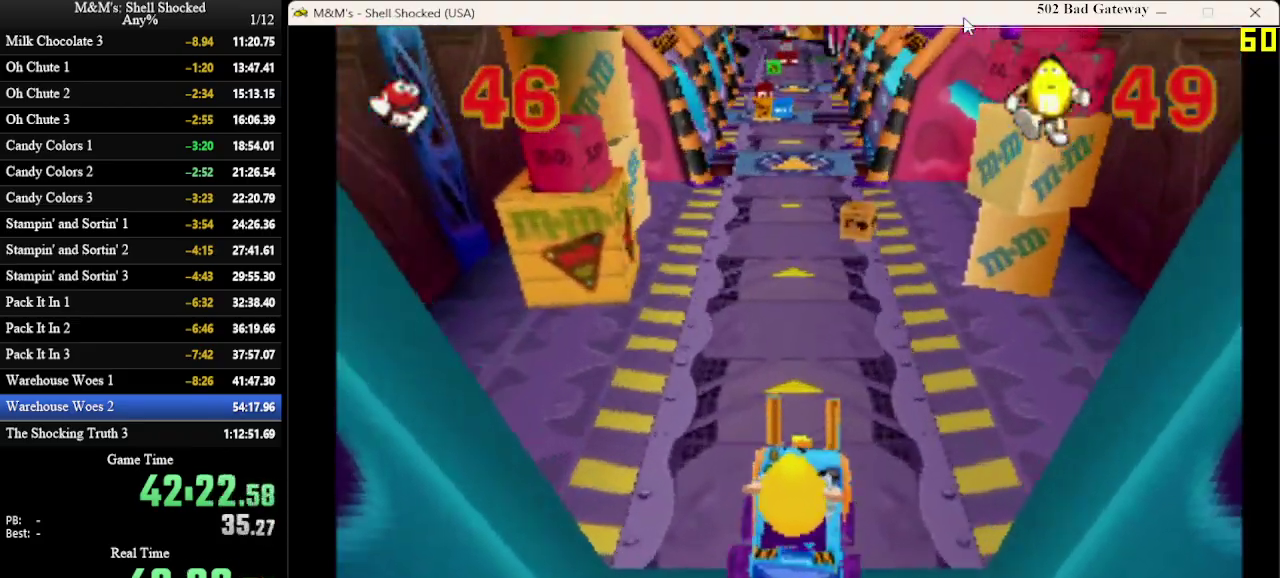
{"dt_ms": 500, "buttons": [], "left_stick": "center", "events": []}
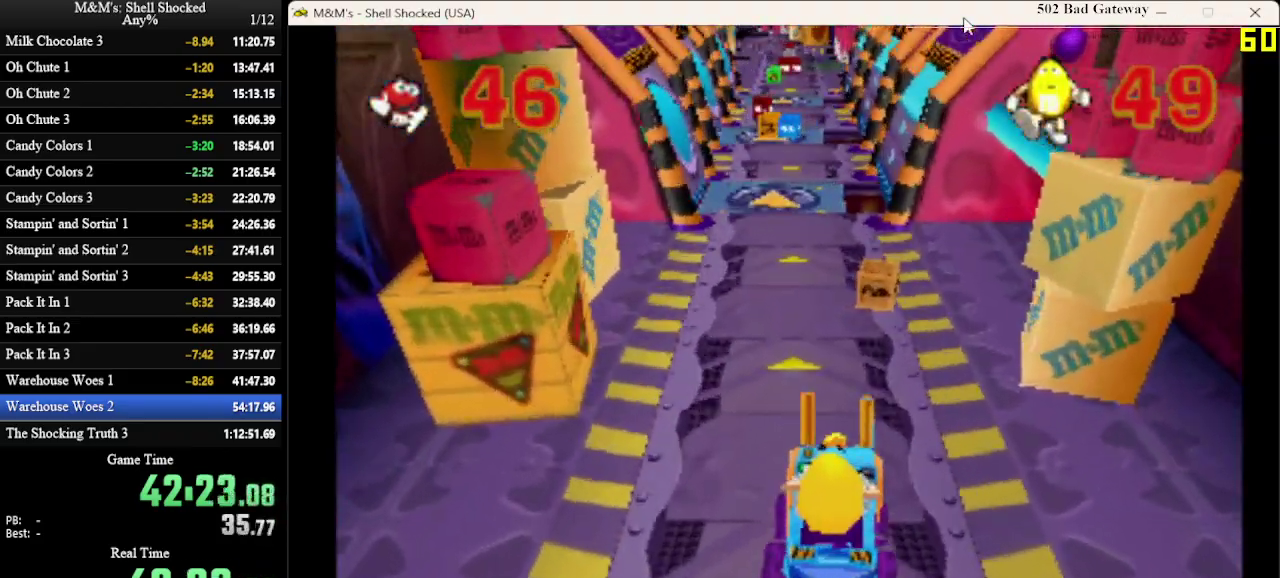
{"dt_ms": 400, "buttons": [], "left_stick": "center", "events": []}
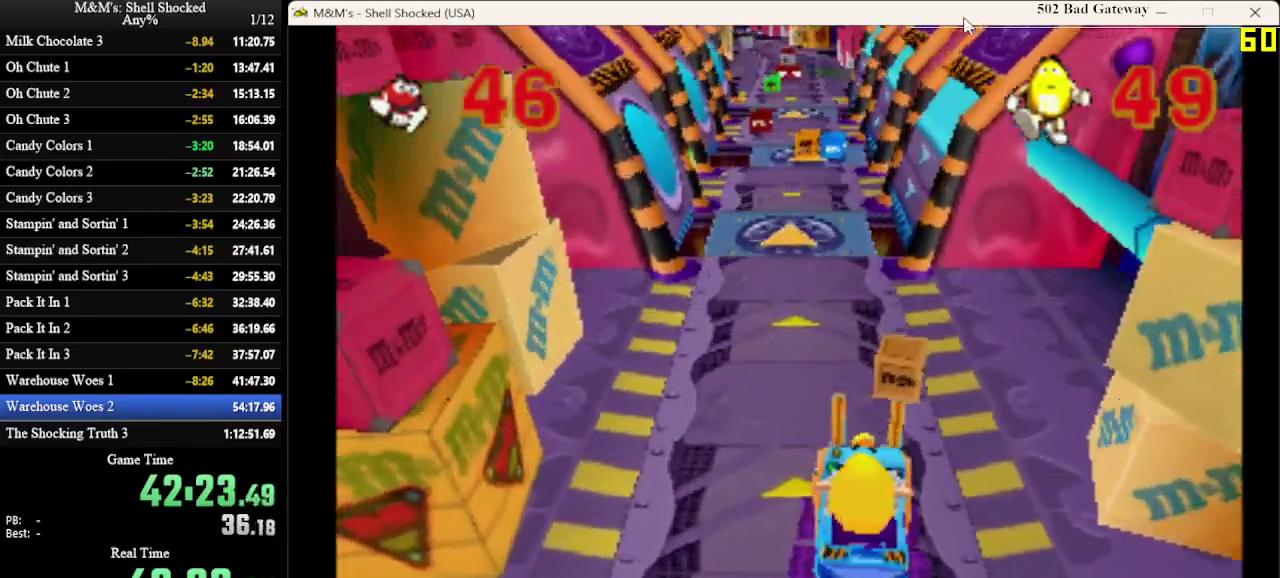
{"dt_ms": 700, "buttons": [], "left_stick": "center", "events": [[167, "DPAD_LEFT", "down"], [333, "DPAD_LEFT", "up"]]}
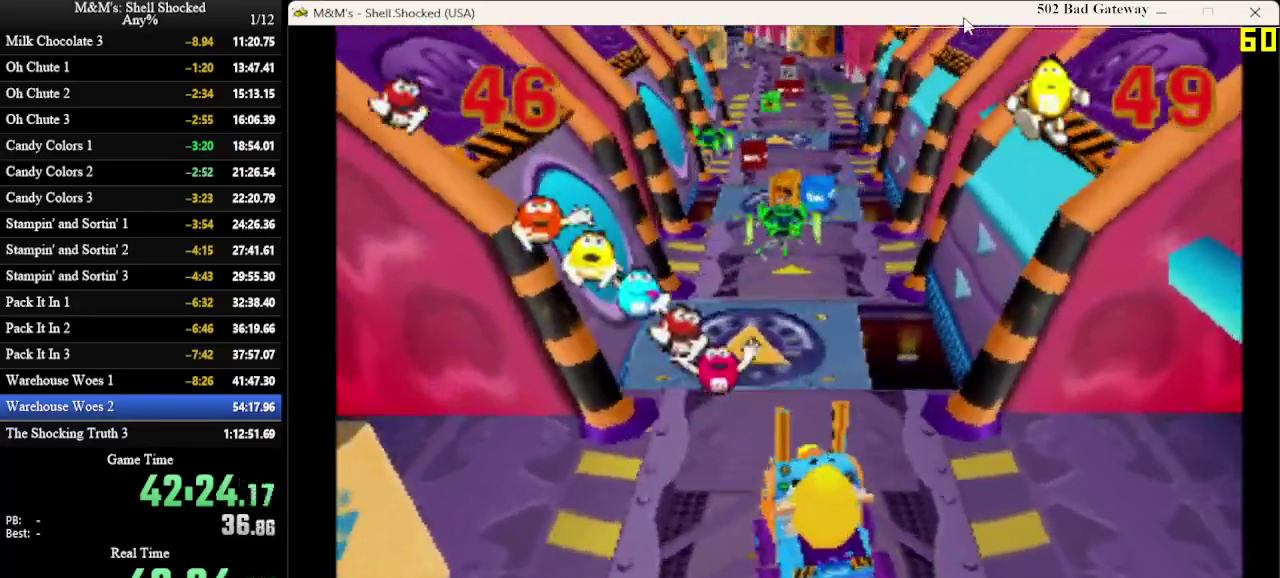
{"dt_ms": 400, "buttons": [], "left_stick": "center", "events": [[67, "DPAD_RIGHT", "down"], [133, "DPAD_RIGHT", "up"]]}
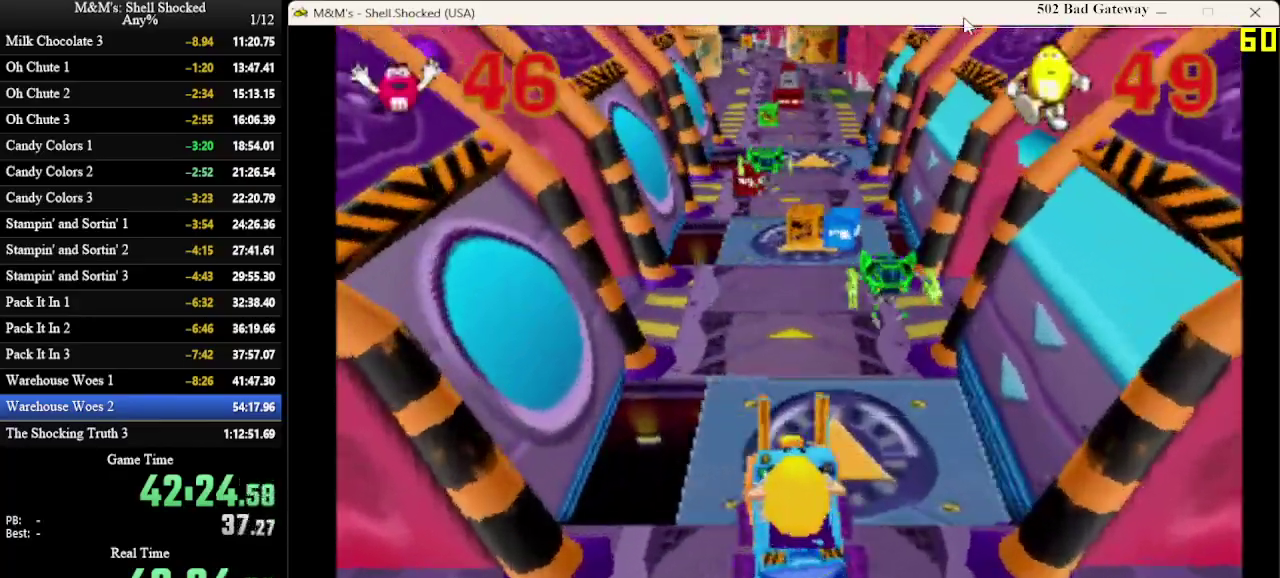
{"dt_ms": 300, "buttons": [], "left_stick": "center", "events": []}
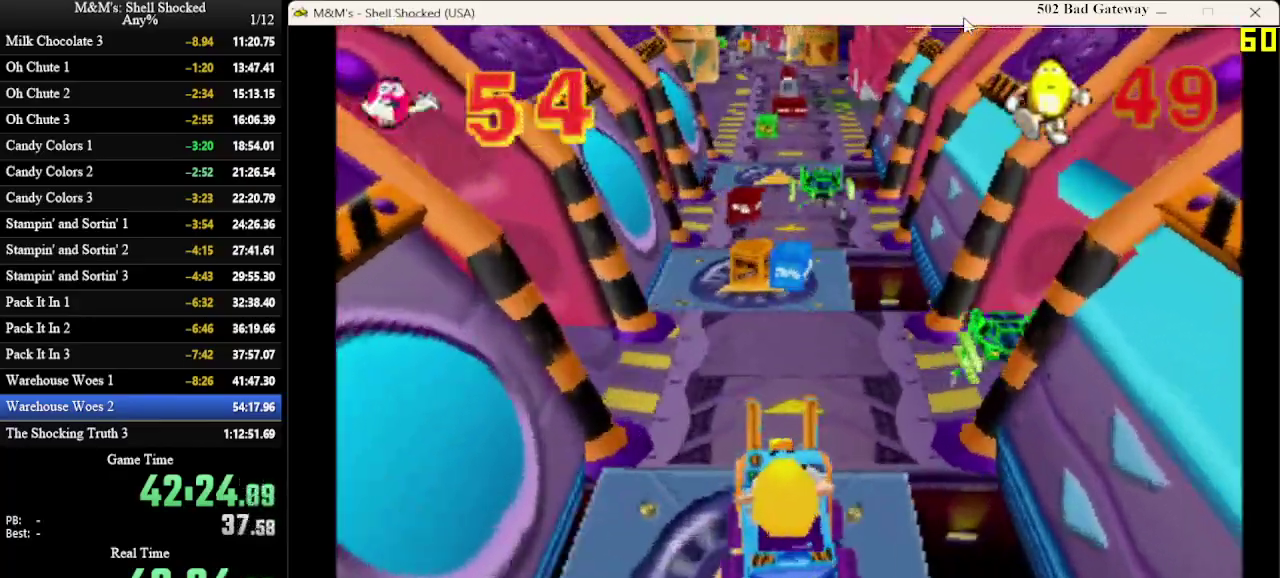
{"dt_ms": 600, "buttons": [], "left_stick": "center", "events": []}
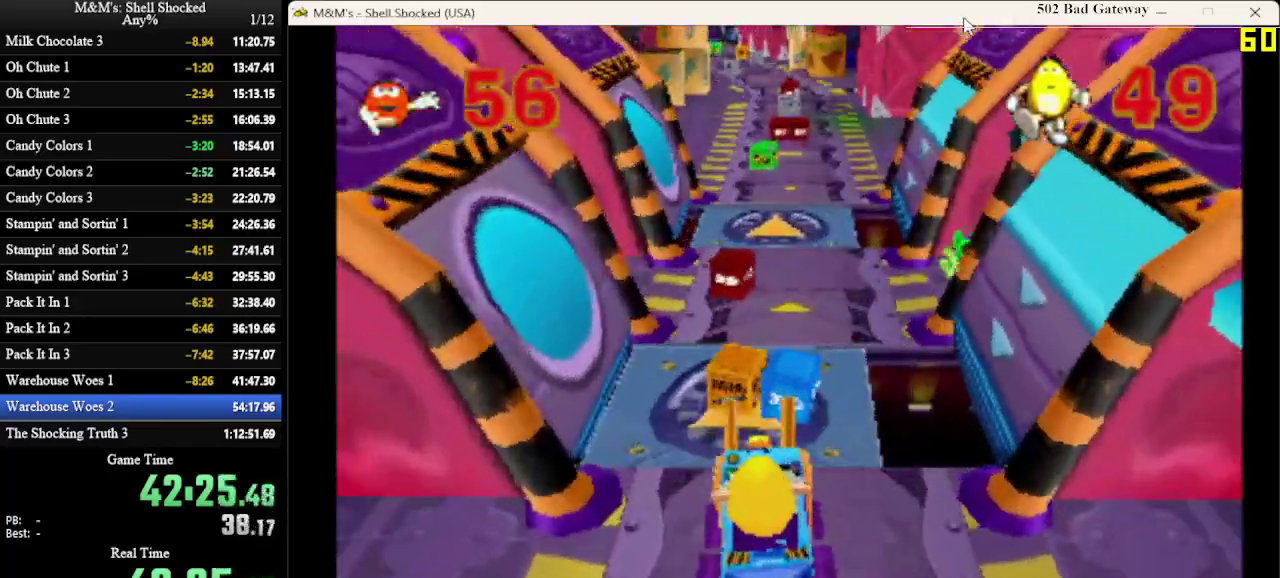
{"dt_ms": 700, "buttons": [], "left_stick": "center", "events": [[567, "DPAD_RIGHT", "down"], [633, "DPAD_RIGHT", "up"]]}
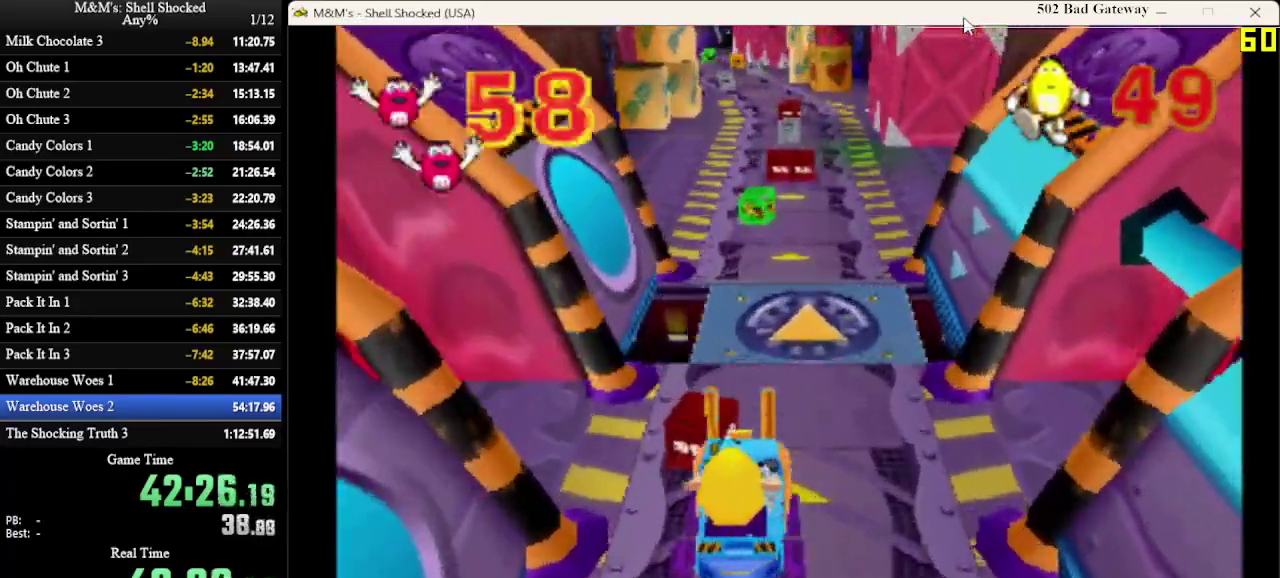
{"dt_ms": 400, "buttons": [], "left_stick": "center", "events": [[267, "DPAD_RIGHT", "down"], [367, "DPAD_RIGHT", "up"]]}
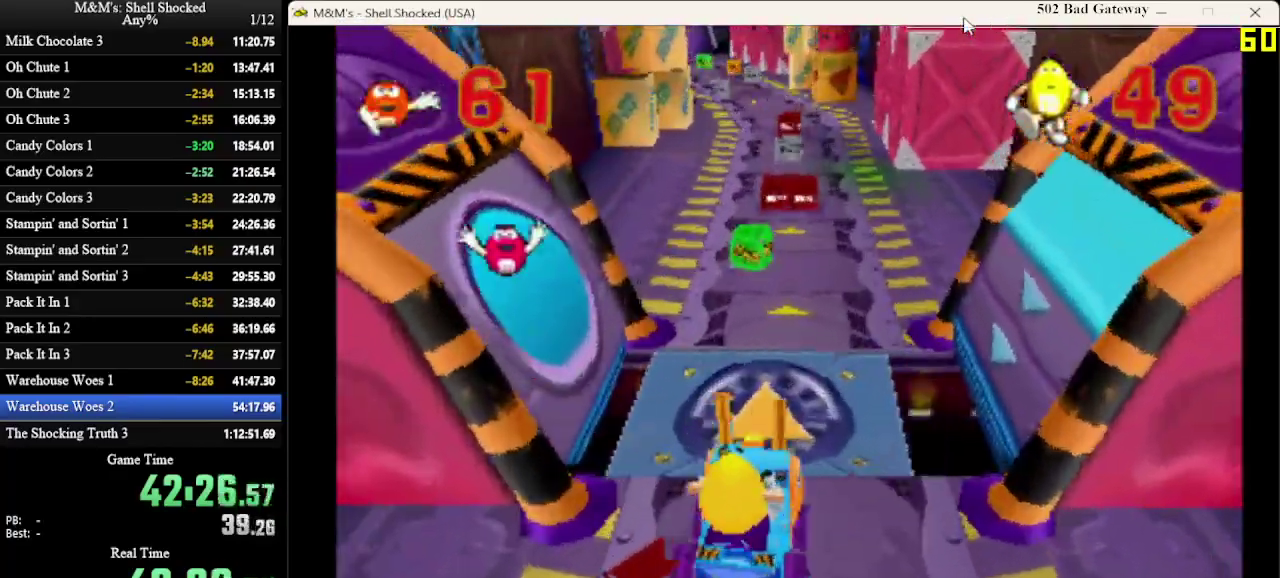
{"dt_ms": 300, "buttons": [], "left_stick": "center", "events": []}
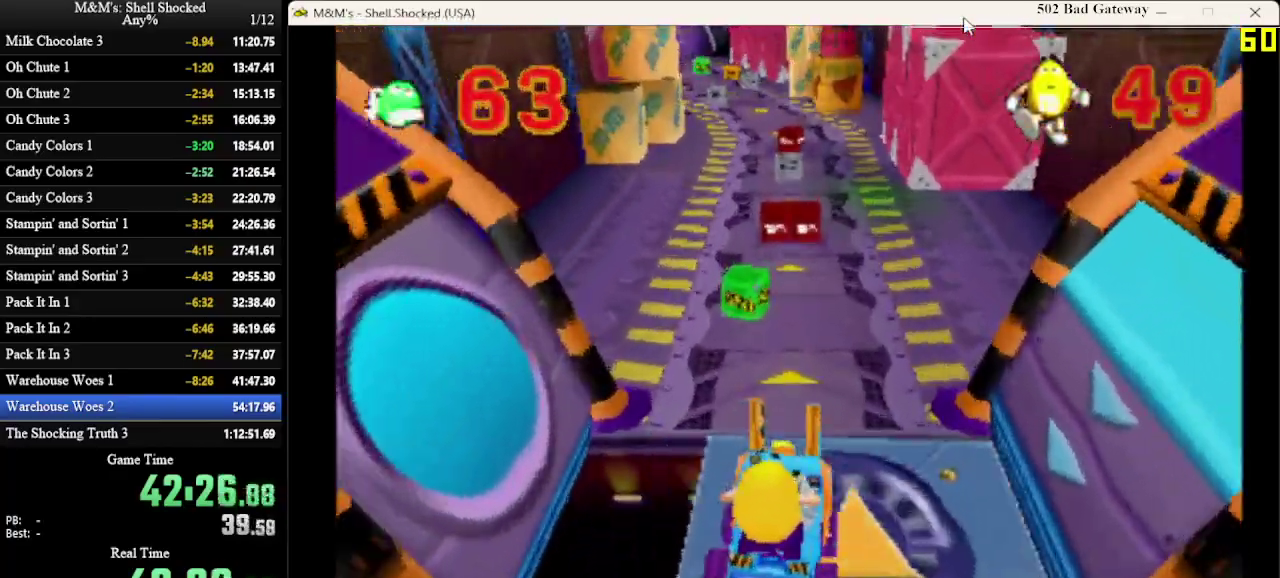
{"dt_ms": 700, "buttons": ["DPAD_LEFT"], "left_stick": "center", "events": [[100, "DPAD_RIGHT", "down"], [200, "DPAD_RIGHT", "up"], [700, "DPAD_LEFT", "down"]]}
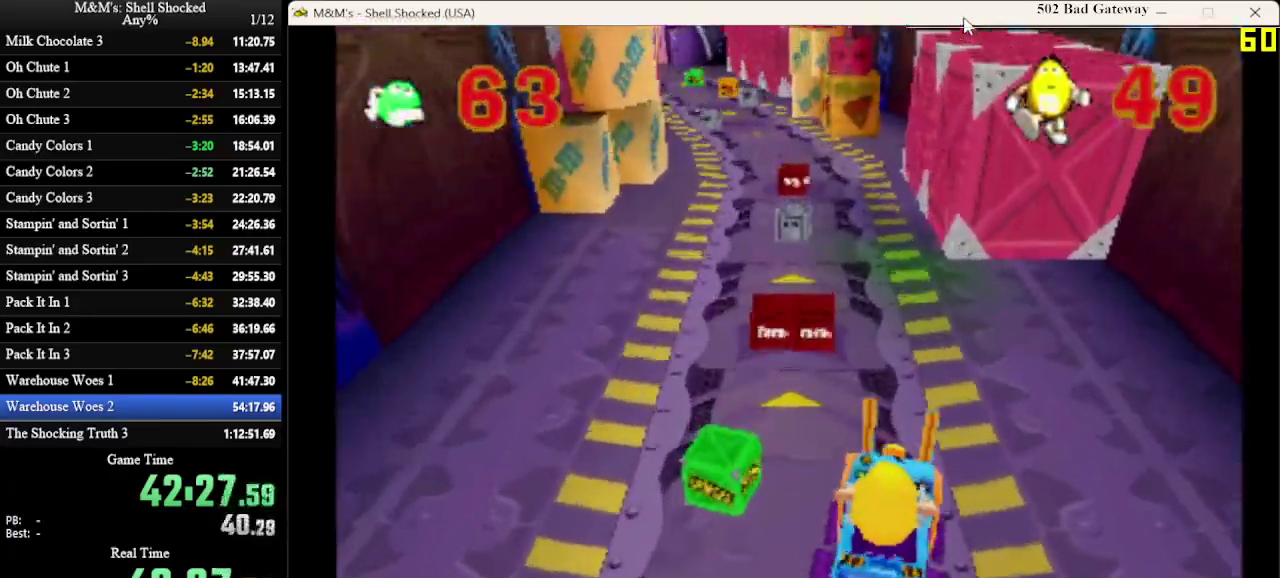
{"dt_ms": 500, "buttons": ["DPAD_LEFT"], "left_stick": "center", "events": [[133, "DPAD_LEFT", "up"], [200, "DPAD_LEFT", "down"]]}
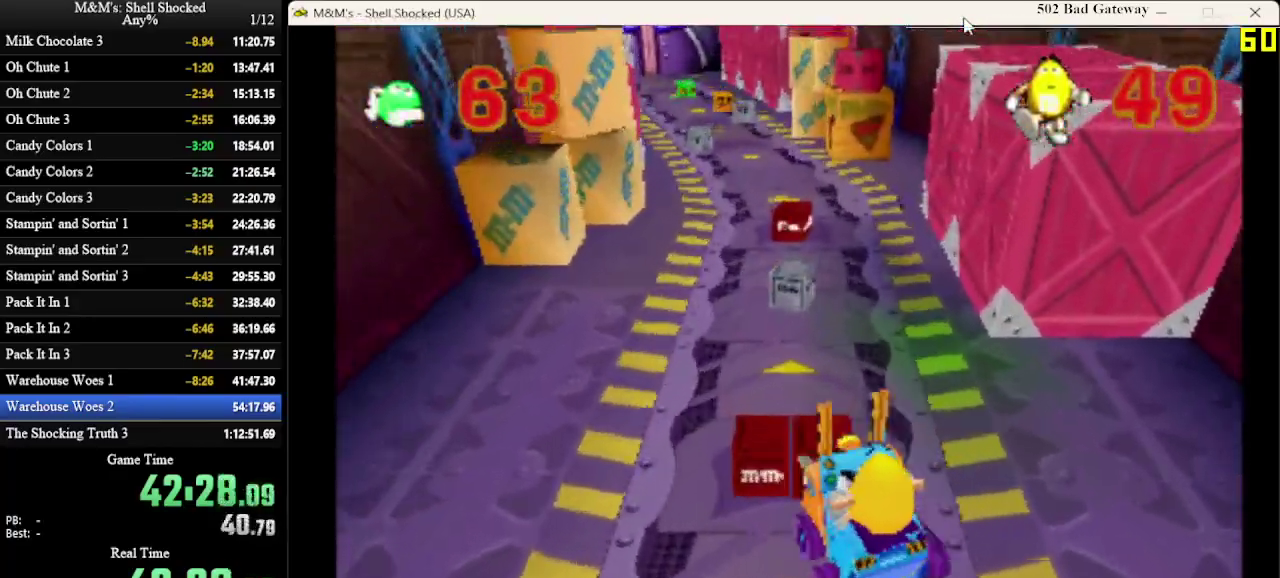
{"dt_ms": 500, "buttons": ["DPAD_RIGHT"], "left_stick": "center", "events": [[233, "DPAD_LEFT", "up"], [500, "DPAD_RIGHT", "down"]]}
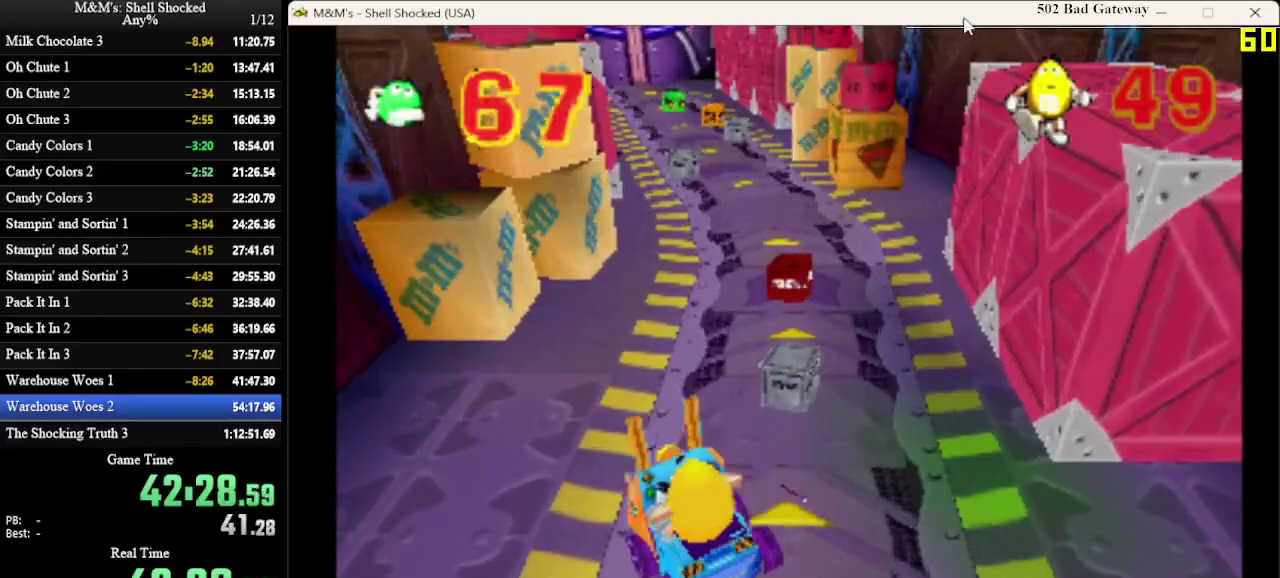
{"dt_ms": 700, "buttons": [], "left_stick": "center", "events": [[667, "DPAD_RIGHT", "up"]]}
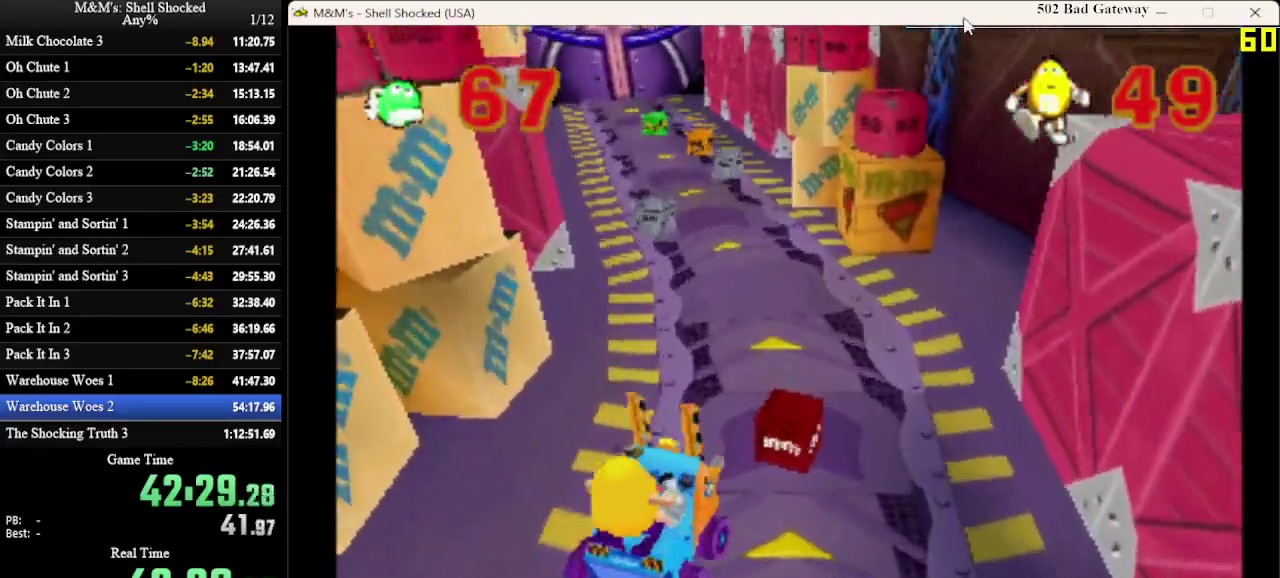
{"dt_ms": 300, "buttons": [], "left_stick": "center", "events": []}
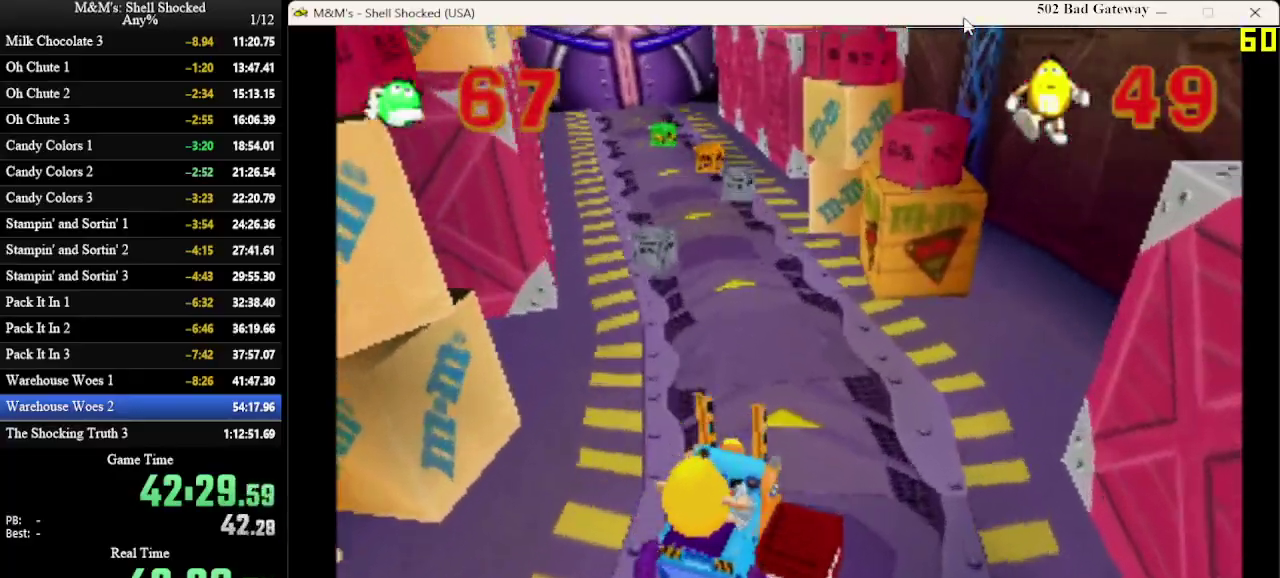
{"dt_ms": 600, "buttons": [], "left_stick": "center", "events": [[33, "DPAD_LEFT", "down"], [167, "DPAD_LEFT", "up"]]}
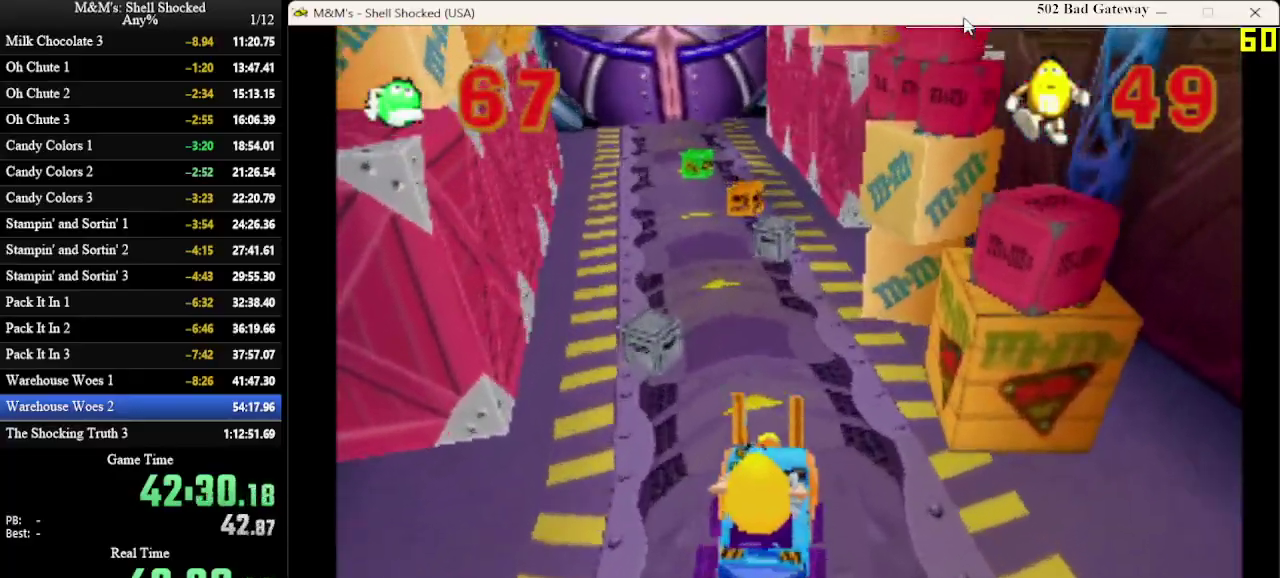
{"dt_ms": 400, "buttons": ["DPAD_LEFT"], "left_stick": "center", "events": [[367, "DPAD_LEFT", "down"]]}
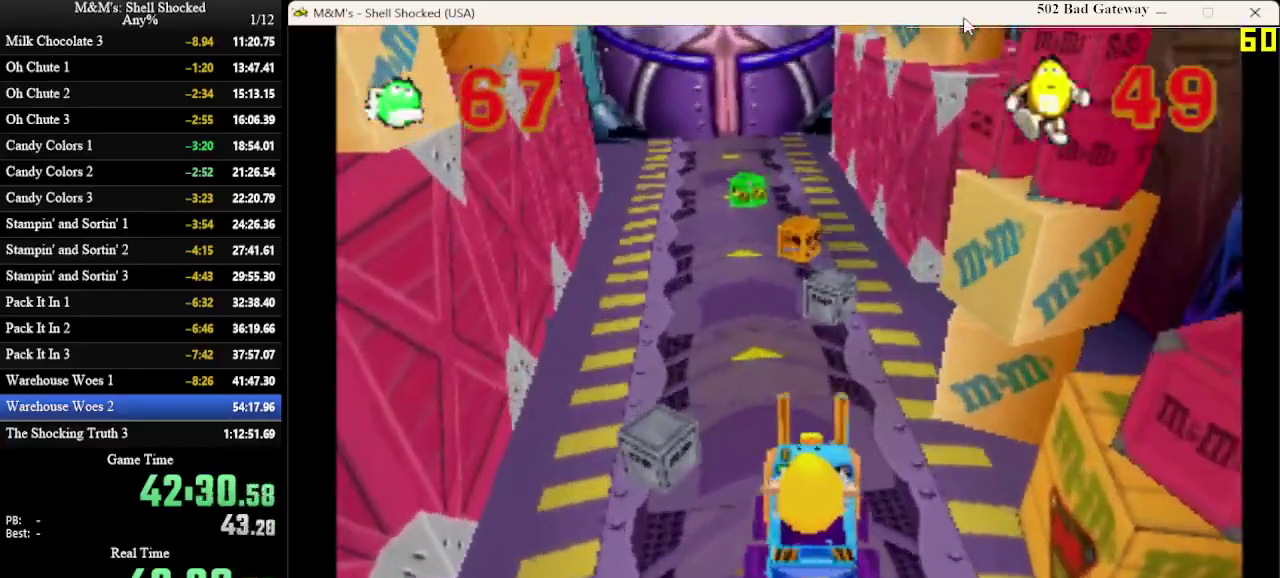
{"dt_ms": 500, "buttons": [], "left_stick": "center", "events": [[200, "DPAD_LEFT", "up"]]}
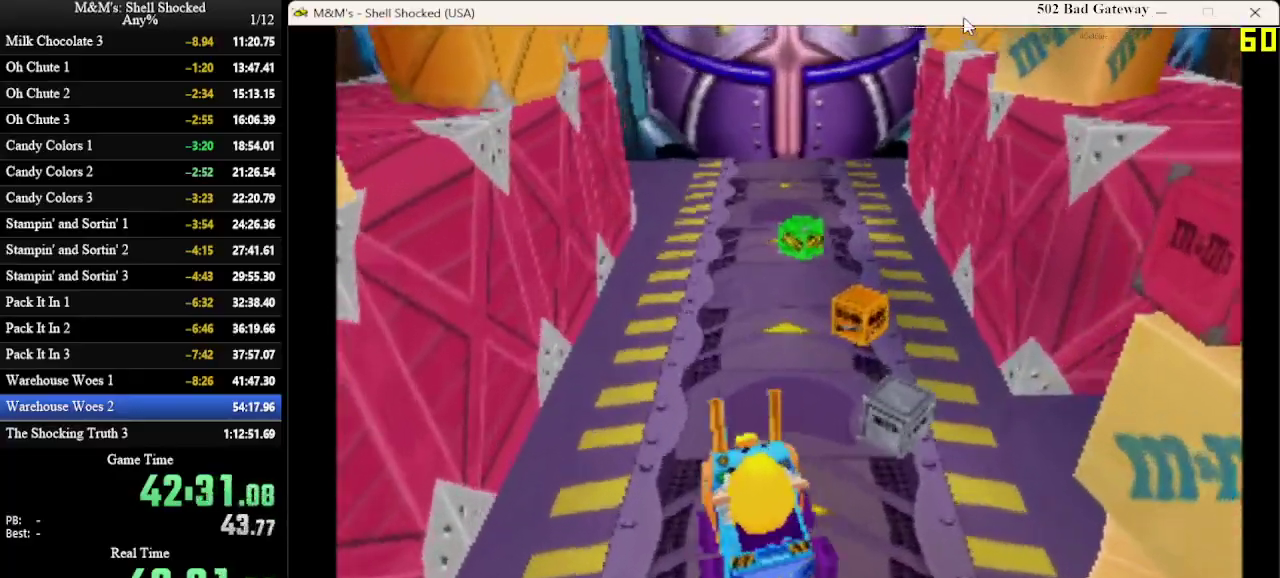
{"dt_ms": 600, "buttons": [], "left_stick": "center", "events": [[100, "DPAD_RIGHT", "down"], [200, "DPAD_RIGHT", "up"]]}
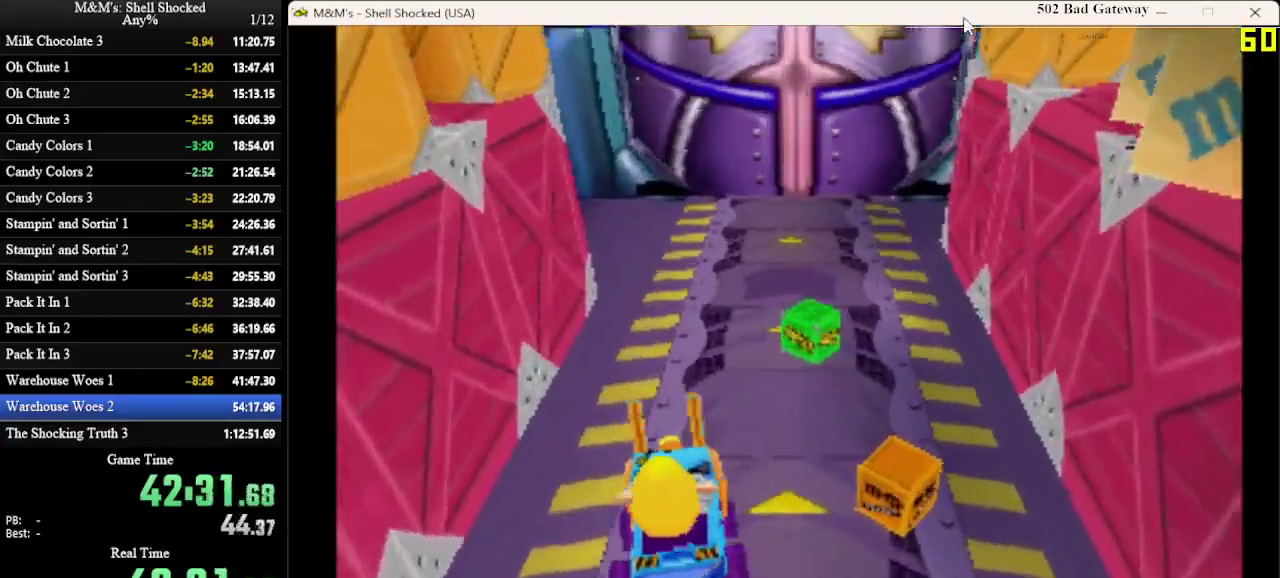
{"dt_ms": 600, "buttons": ["DPAD_RIGHT"], "left_stick": "center", "events": [[200, "DPAD_RIGHT", "down"], [300, "DPAD_RIGHT", "up"], [533, "DPAD_RIGHT", "down"]]}
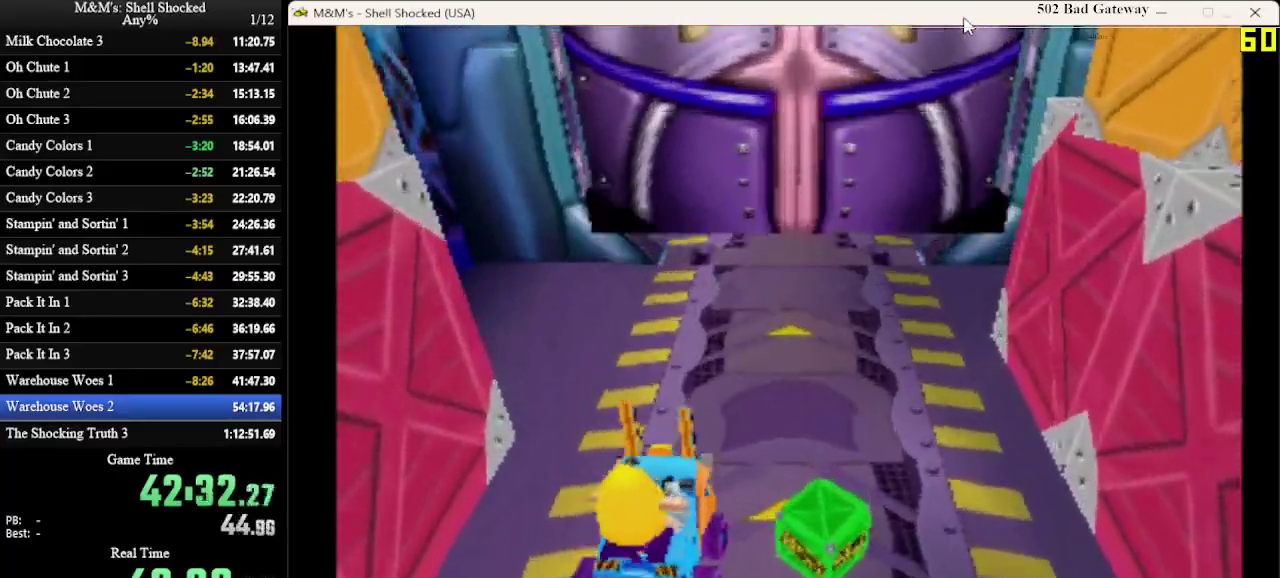
{"dt_ms": 300, "buttons": [], "left_stick": "center", "events": [[33, "DPAD_RIGHT", "up"], [133, "DPAD_RIGHT", "down"], [233, "DPAD_RIGHT", "up"]]}
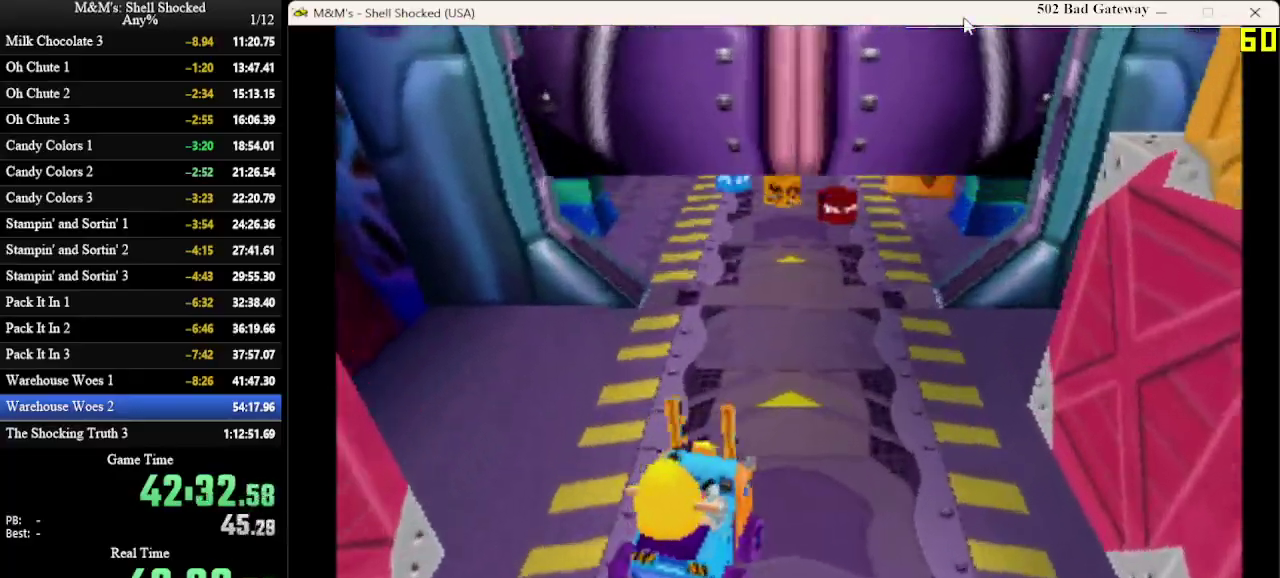
{"dt_ms": 400, "buttons": ["DPAD_LEFT"], "left_stick": "center", "events": [[333, "DPAD_LEFT", "down"]]}
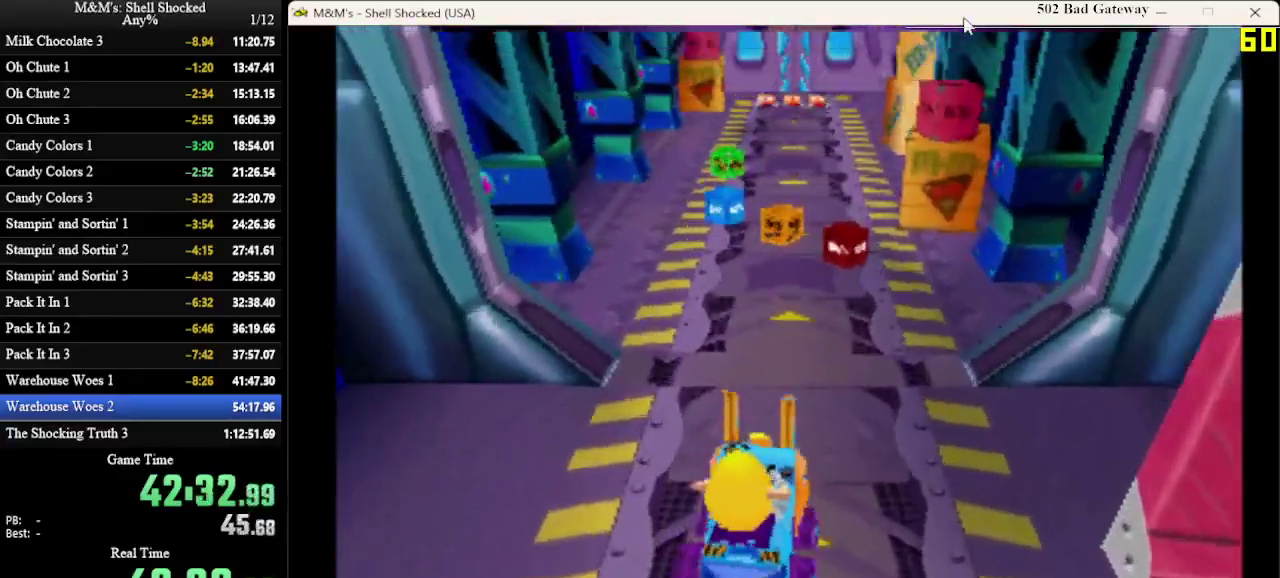
{"dt_ms": 600, "buttons": ["DPAD_LEFT"], "left_stick": "center", "events": [[33, "DPAD_LEFT", "up"], [600, "DPAD_LEFT", "down"]]}